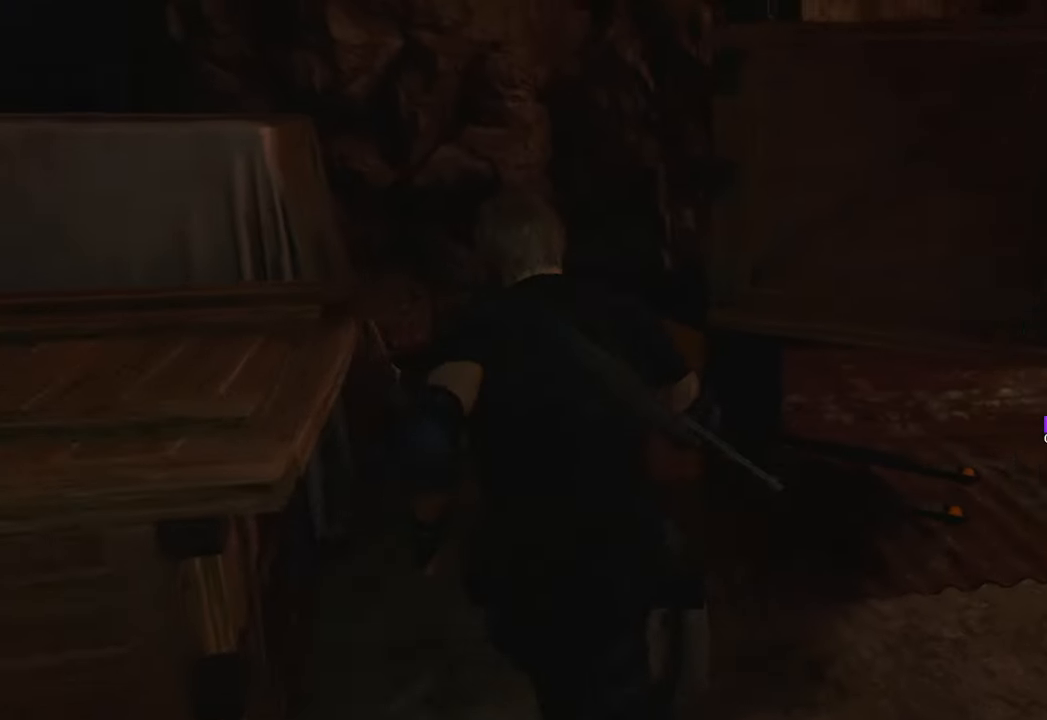
Gameplay with keyboard and mouse; each line is a JSON object with the keys and mouse buttons held at the frame after it. "events" lists presses ("down") and releases ("up") of "1", "2", "3", "4", "5", "a", "b", "c", "caps_lock", "ctrl", "d", "e", "f", "g", "q", "r", "s", "shift", "space", "t", "tab", "tilde", "v", "w", "x", "z", "mouse_left", "mouse_wheel" and "mouse_right" between this image and that frame as [ms after this image, input, new state], when the widget could be followed in between. "mouse_left", "mouse_wheel", "mouse_right" = the "left", "wheel", "right" buttons of the "mouse" list. No other keys are recorded. "wheel" means that the mouse wheel is clicked or scrolled. Not read: mouse_move.
{"keys": ["d", "w"], "mouse": [], "events": []}
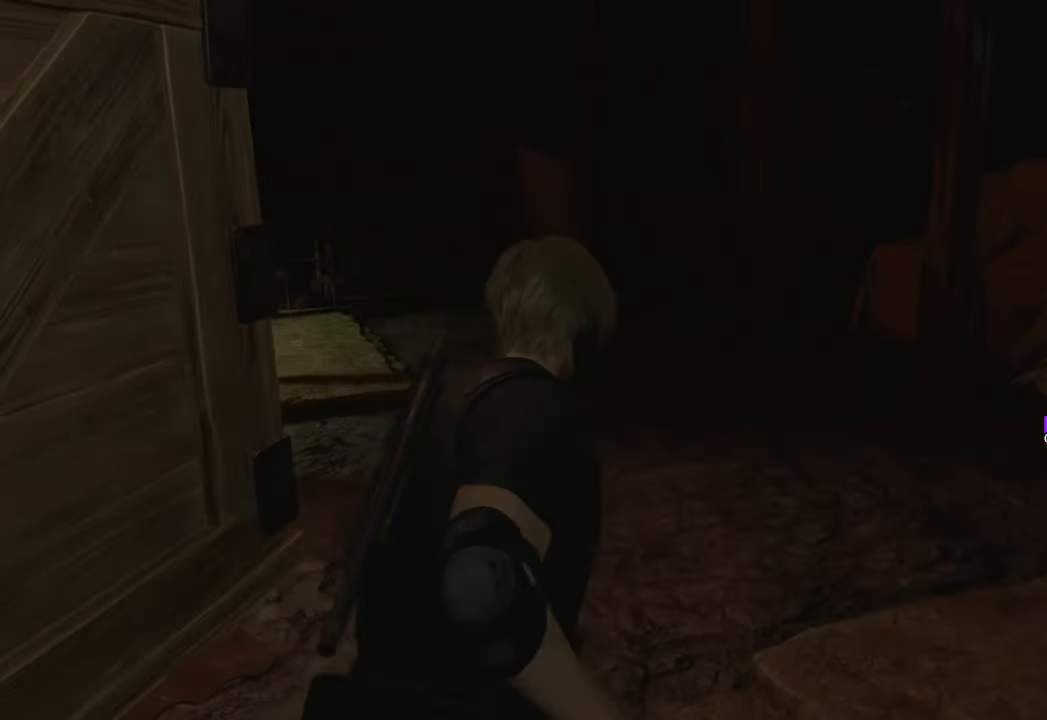
{"keys": ["w"], "mouse": [], "events": [[317, "d", "up"], [417, "a", "down"], [500, "a", "up"]]}
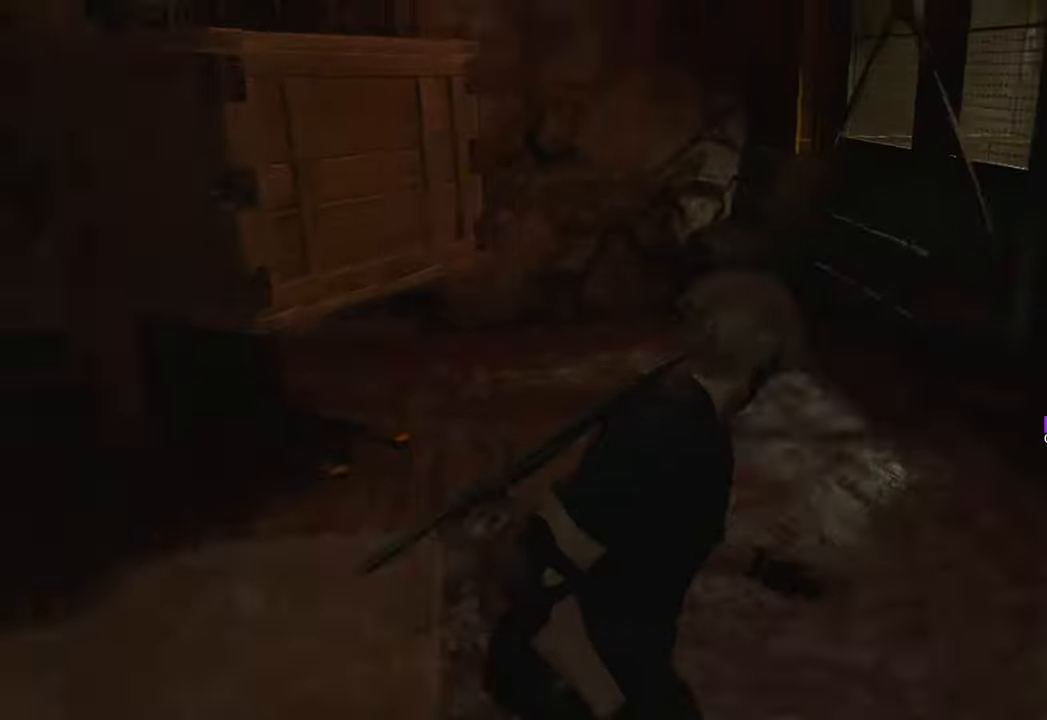
{"keys": ["d", "w"], "mouse": [], "events": [[200, "d", "down"]]}
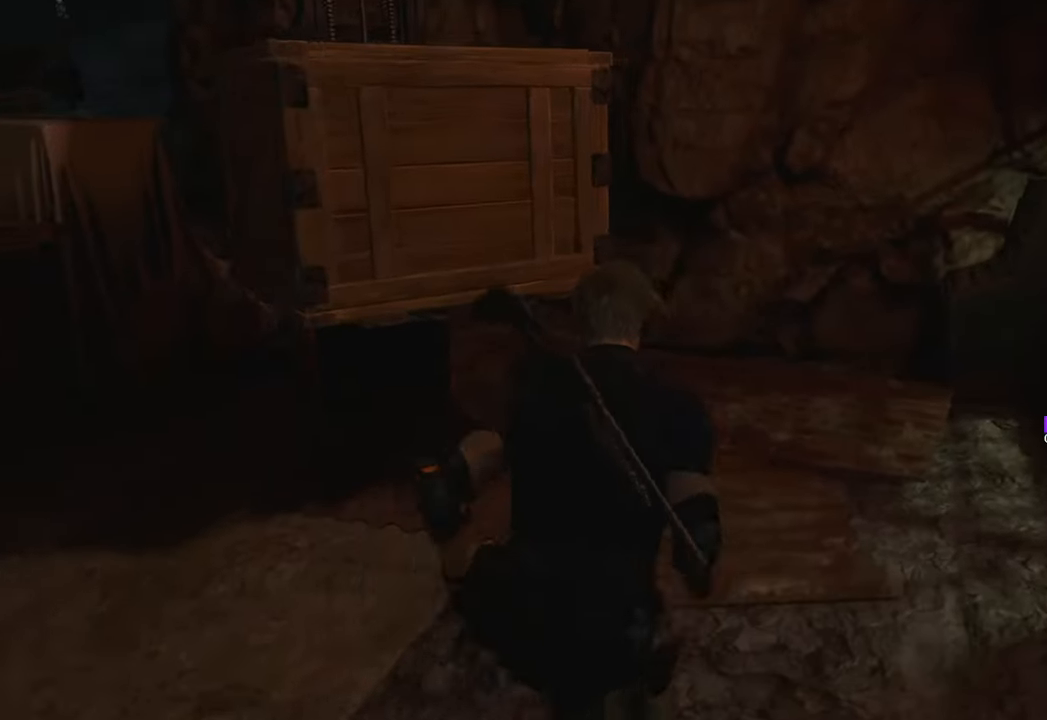
{"keys": ["w"], "mouse": [], "events": [[150, "d", "up"], [250, "d", "down"], [300, "d", "up"]]}
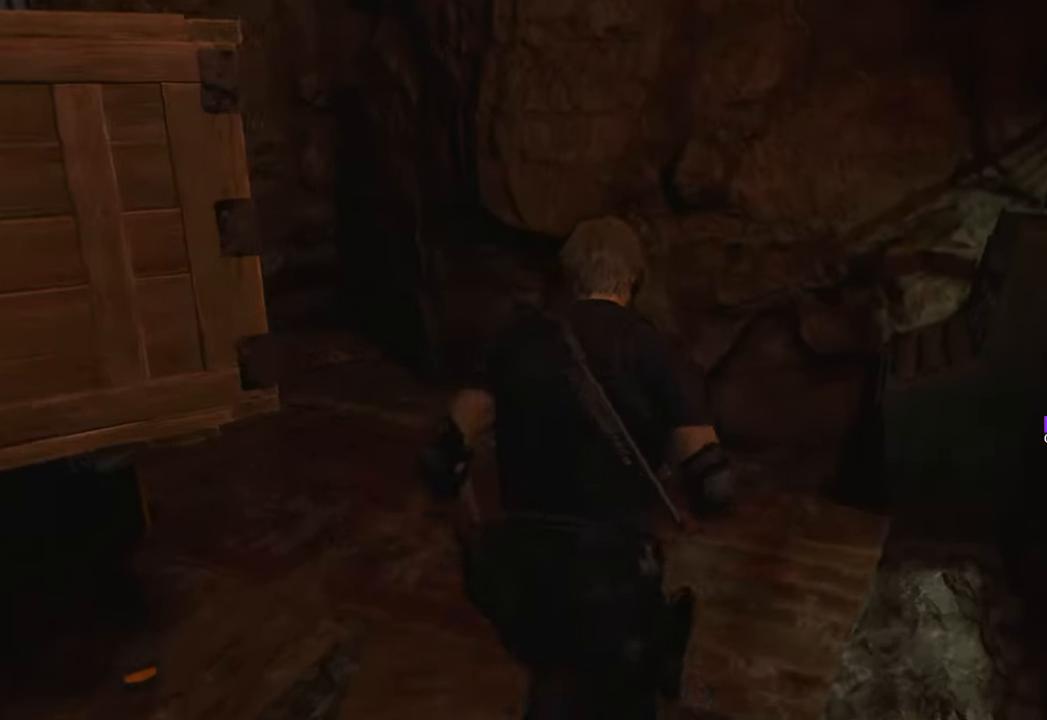
{"keys": ["a"], "mouse": [], "events": [[33, "d", "down"], [167, "d", "up"], [167, "w", "up"], [267, "s", "down"], [367, "a", "down"], [417, "s", "up"]]}
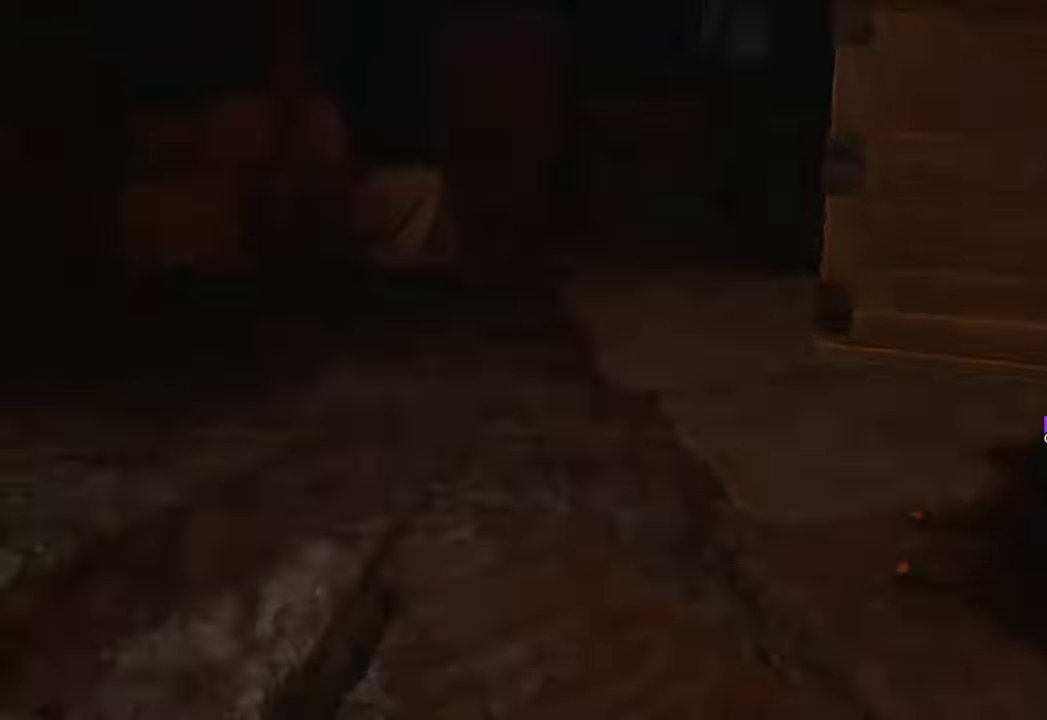
{"keys": ["w"], "mouse": [], "events": [[50, "w", "down"], [233, "a", "up"]]}
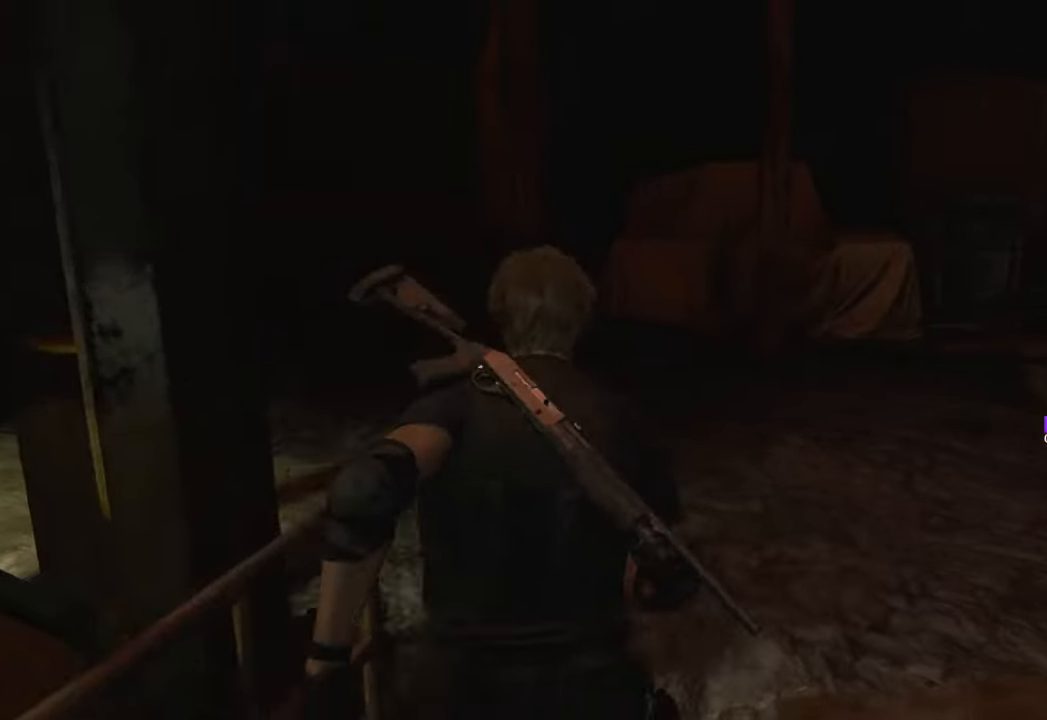
{"keys": ["w"], "mouse": [], "events": [[17, "d", "down"], [350, "d", "up"]]}
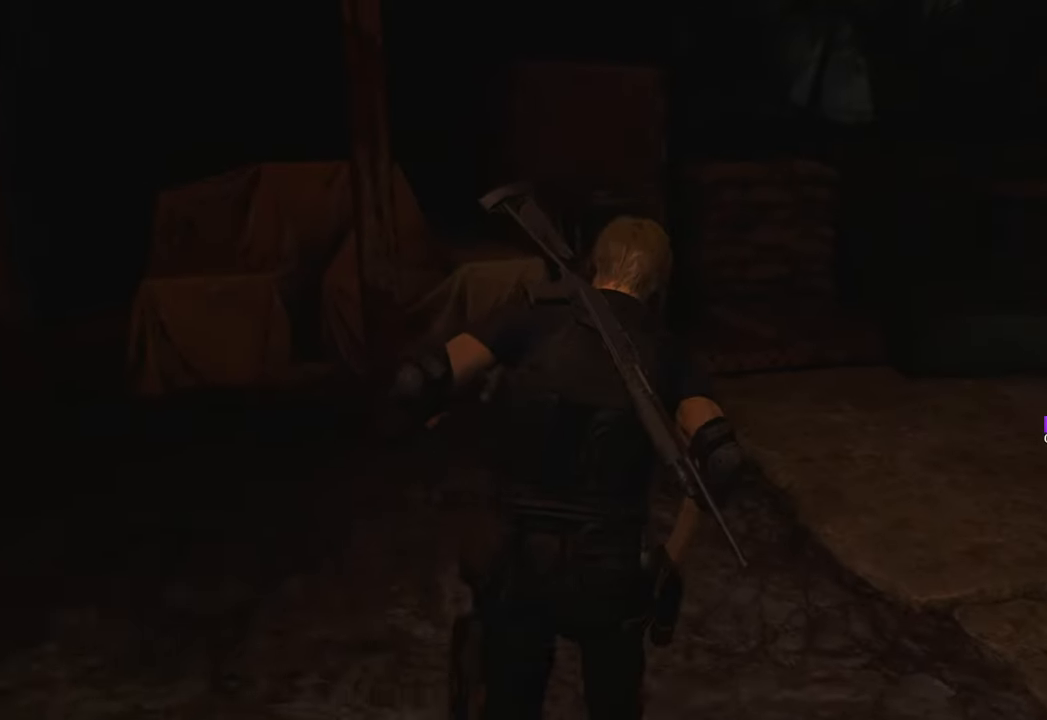
{"keys": ["w"], "mouse": [], "events": [[33, "d", "down"], [267, "d", "up"]]}
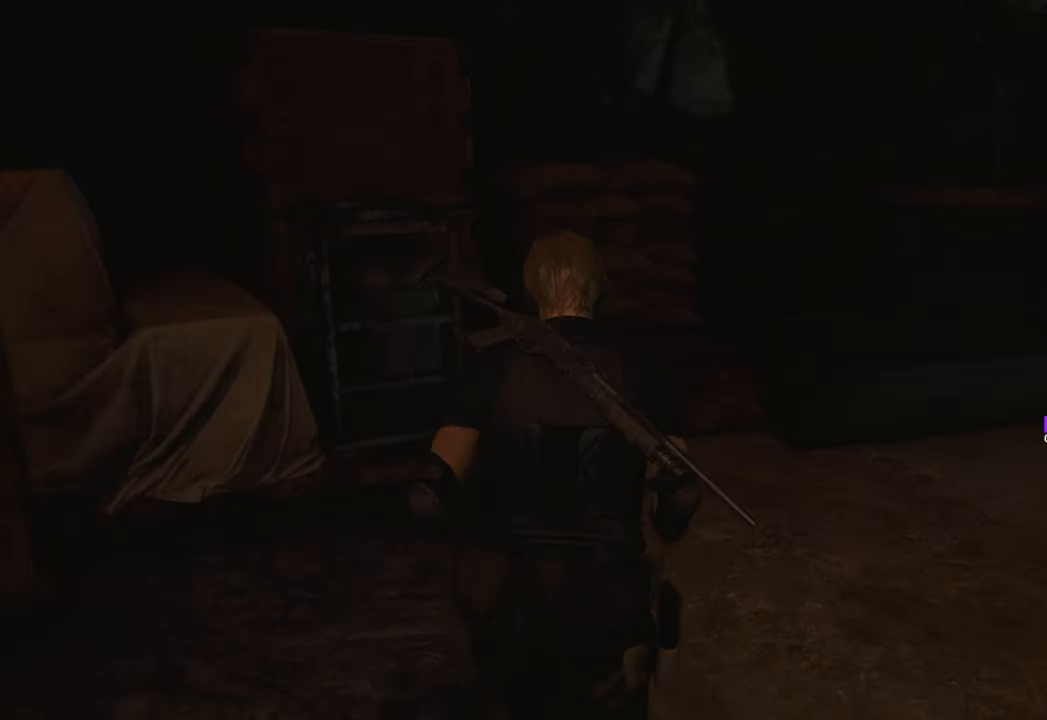
{"keys": ["a", "w"], "mouse": [], "events": [[50, "d", "down"], [233, "d", "up"], [333, "a", "down"]]}
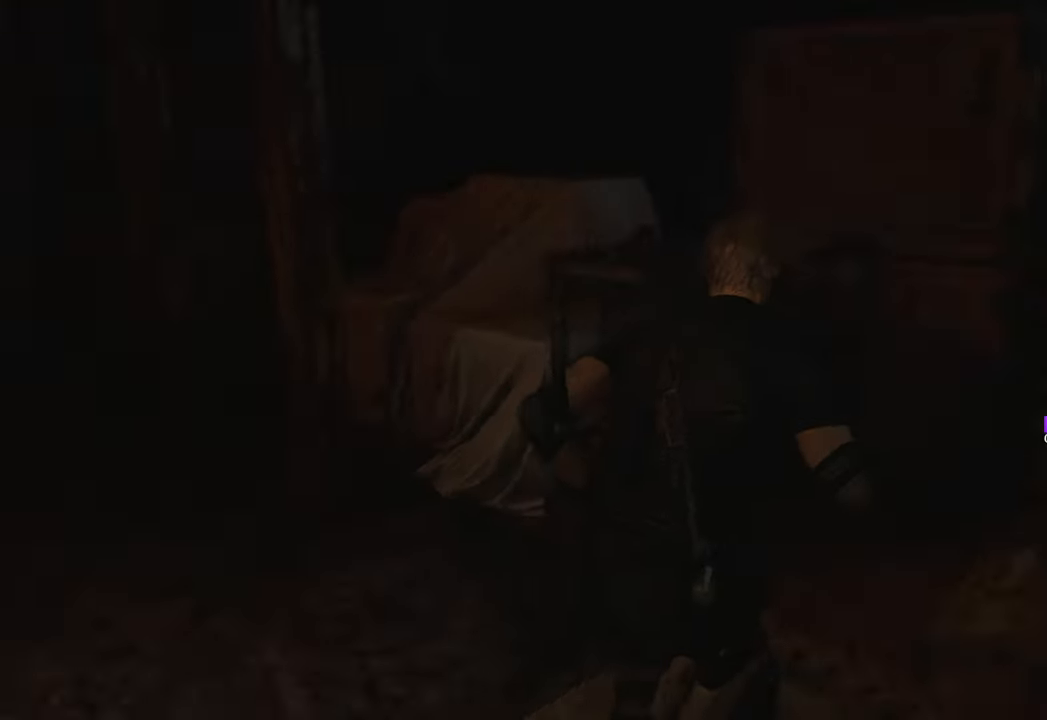
{"keys": ["w"], "mouse": [], "events": [[383, "a", "up"]]}
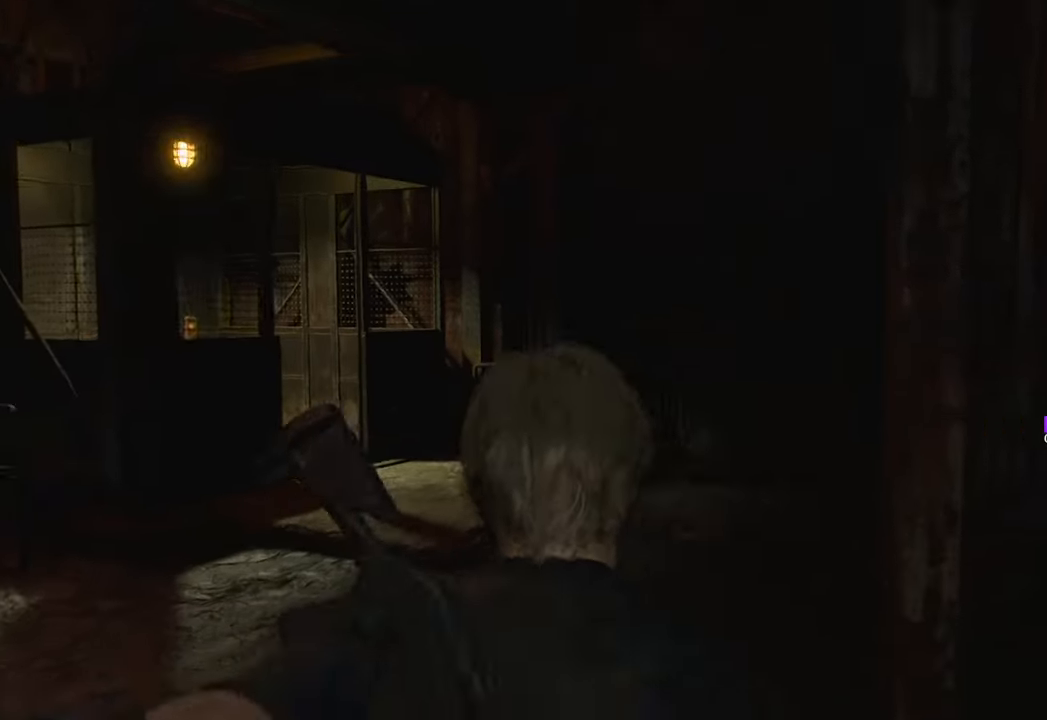
{"keys": ["w"], "mouse": [], "events": []}
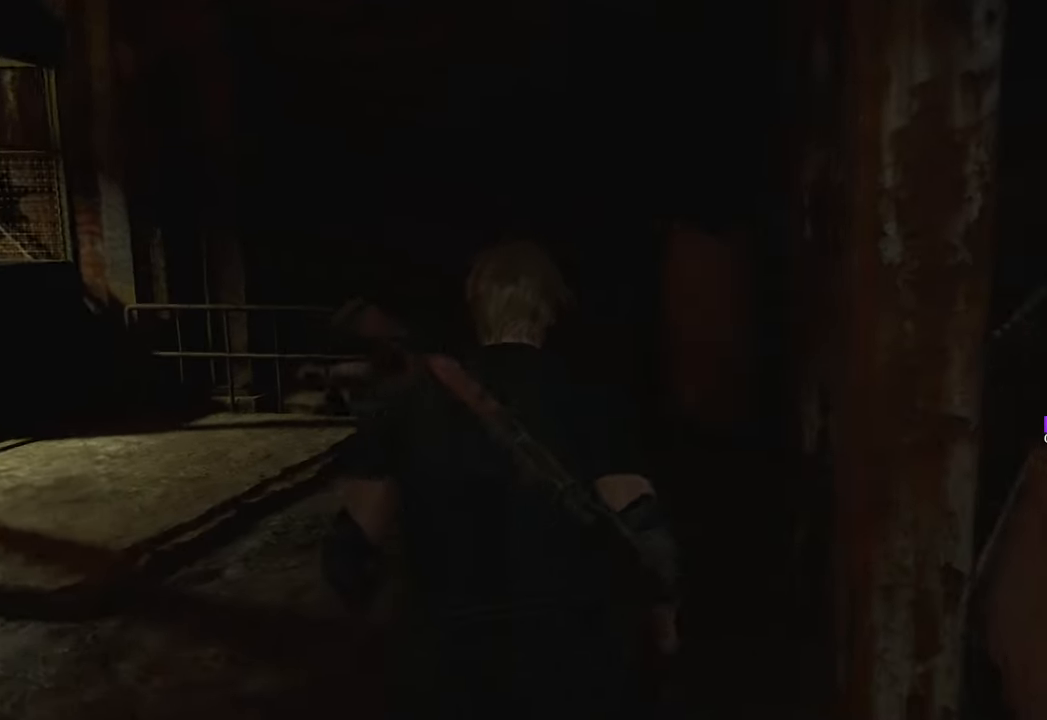
{"keys": ["w"], "mouse": [], "events": [[150, "d", "down"], [233, "d", "up"]]}
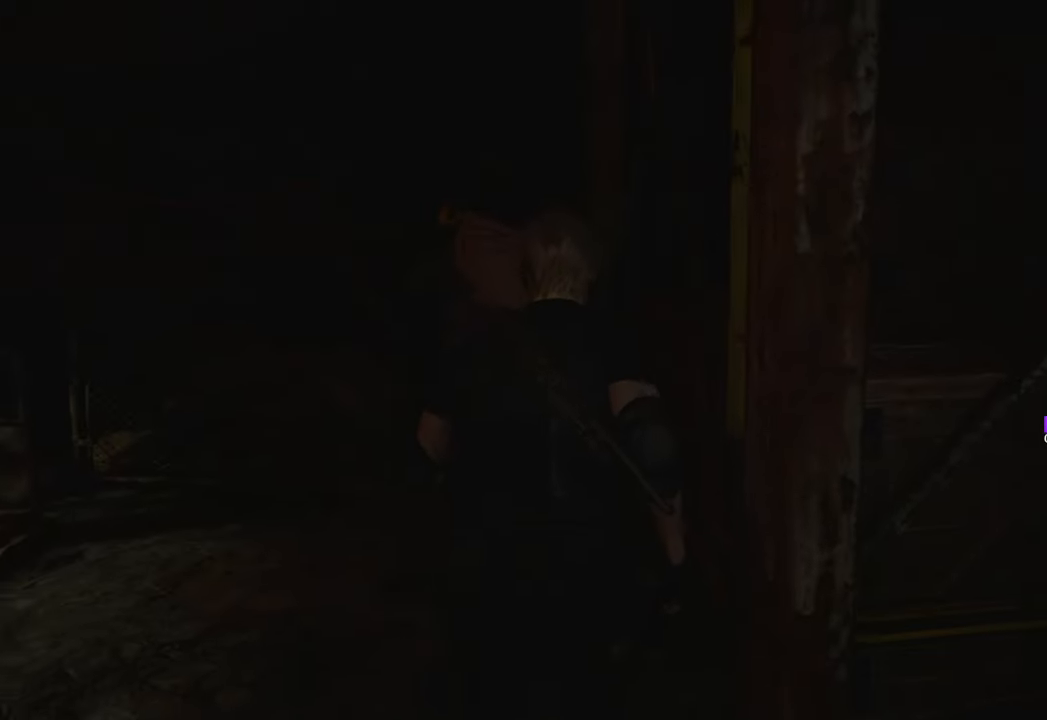
{"keys": ["a", "w"], "mouse": [], "events": [[217, "a", "down"]]}
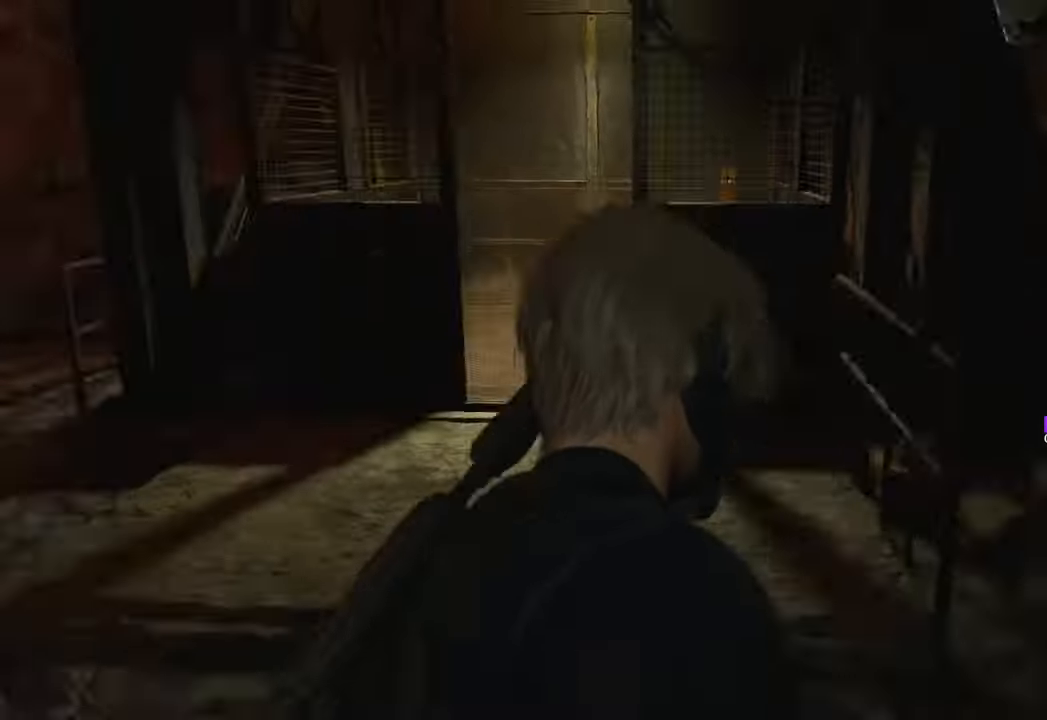
{"keys": ["d", "w"], "mouse": [], "events": [[267, "a", "up"], [317, "d", "down"]]}
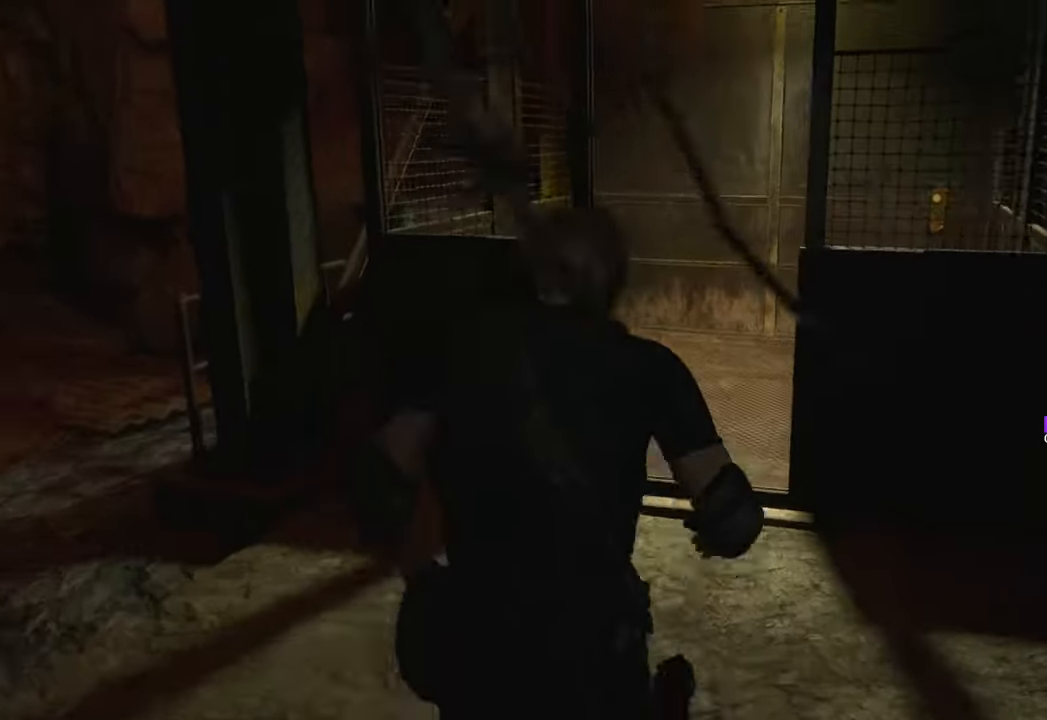
{"keys": ["w"], "mouse": [], "events": [[50, "d", "up"]]}
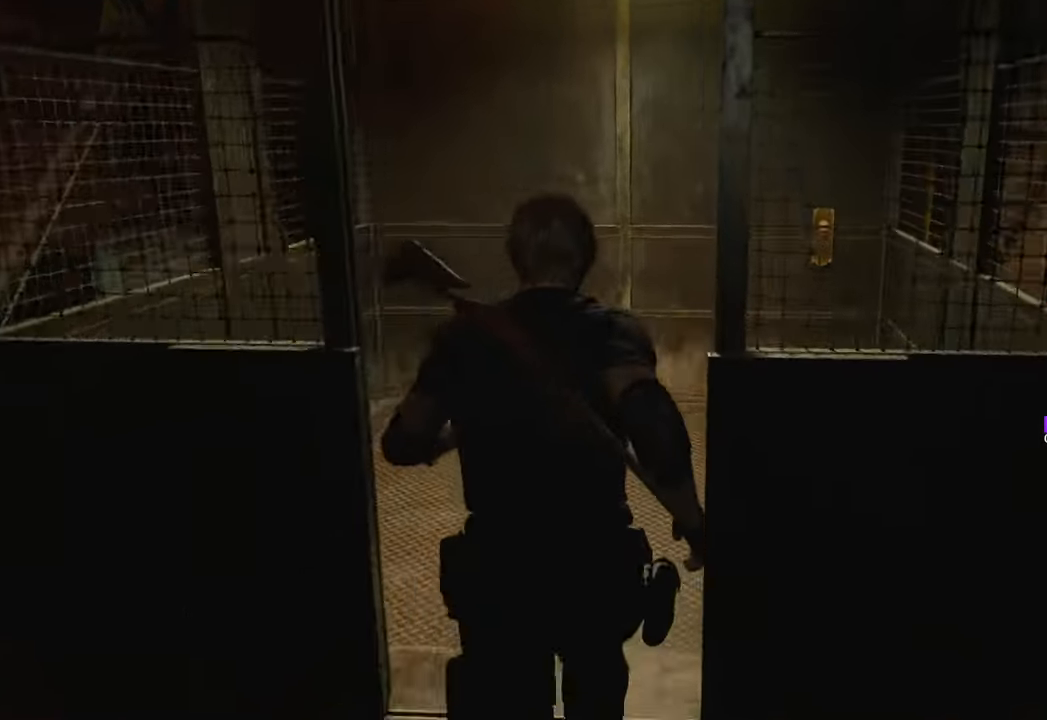
{"keys": ["w"], "mouse": [], "events": [[250, "d", "down"], [400, "d", "up"]]}
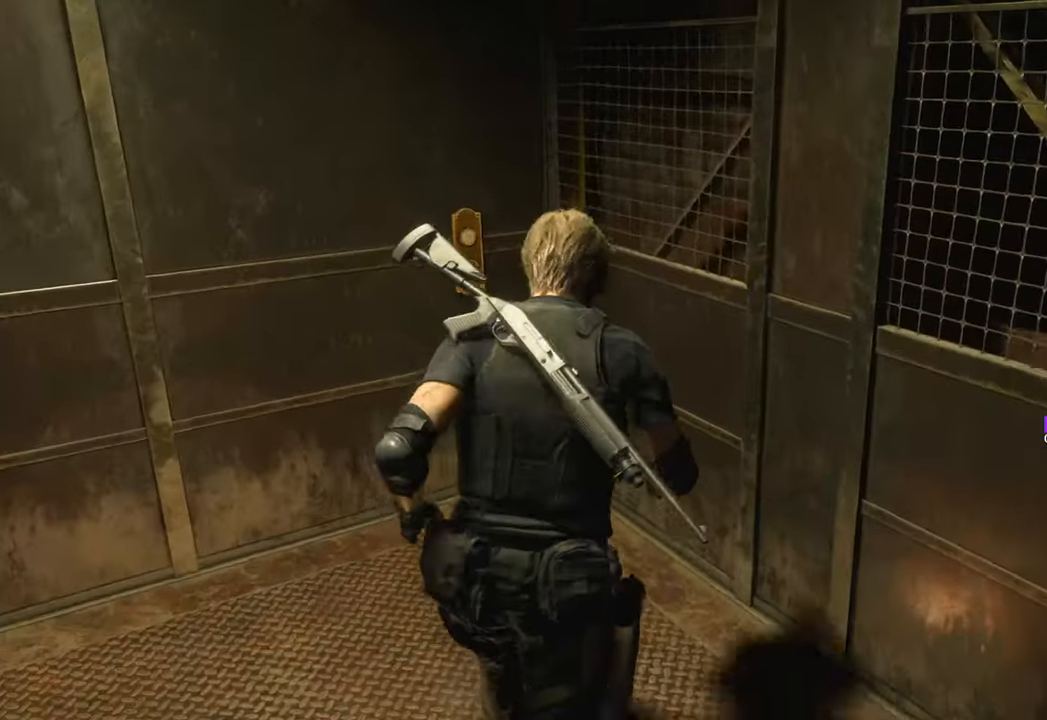
{"keys": [], "mouse": [], "events": [[317, "f", "down"], [367, "w", "up"], [417, "f", "up"]]}
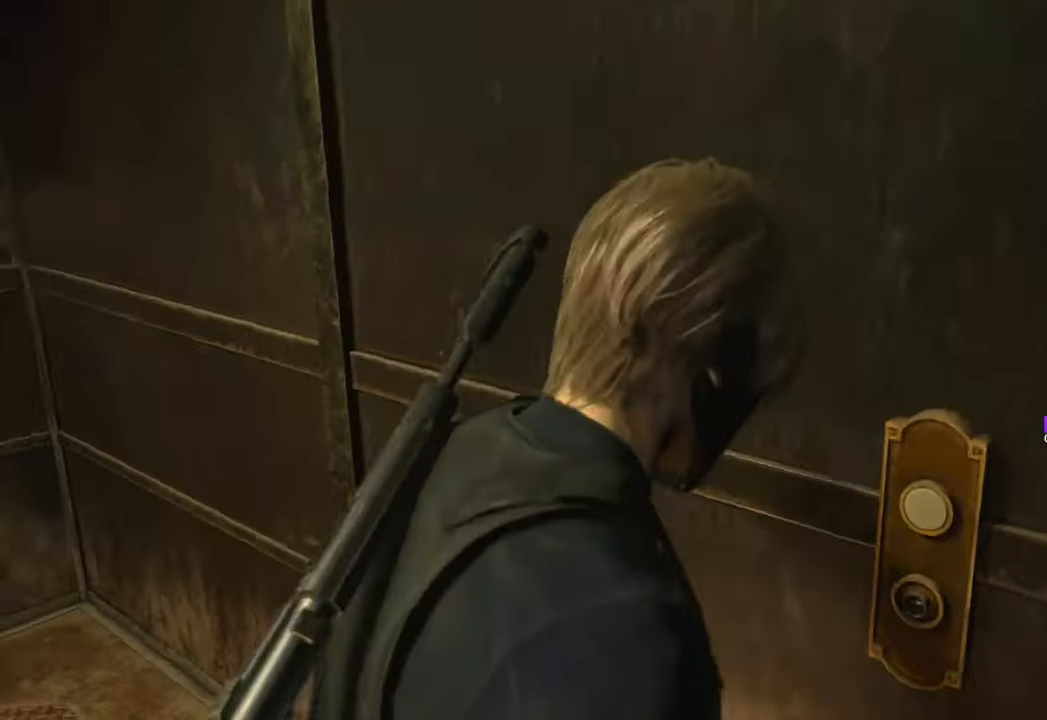
{"keys": ["a"], "mouse": [], "events": [[50, "a", "down"], [50, "f", "down"], [150, "f", "up"]]}
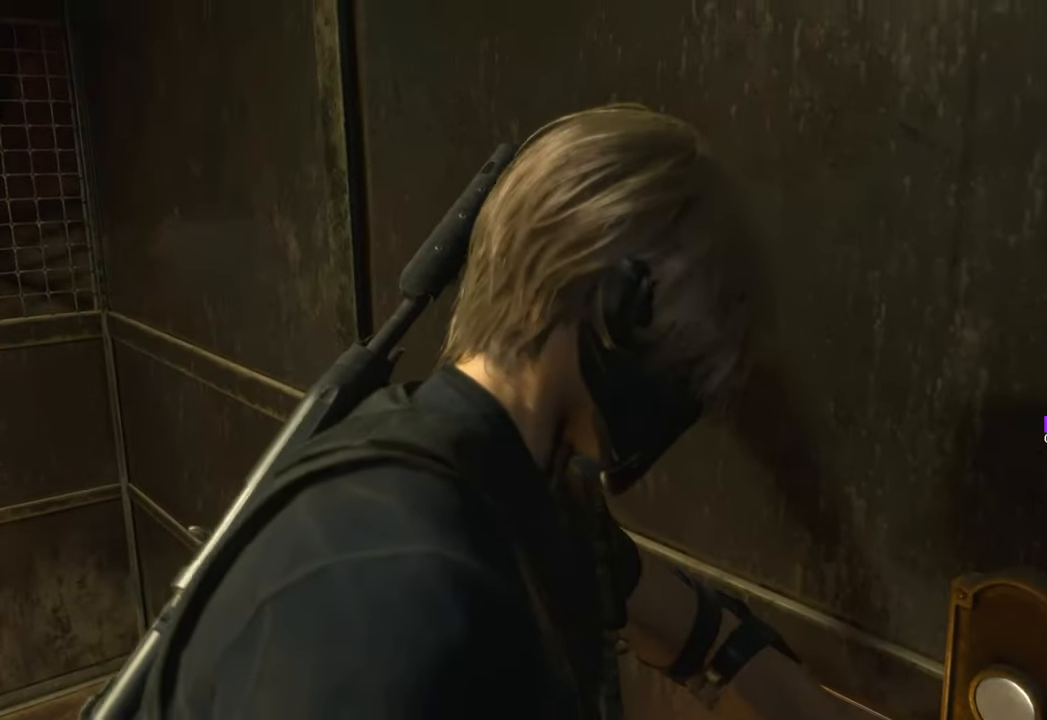
{"keys": ["w"], "mouse": [], "events": [[167, "w", "down"], [433, "a", "up"]]}
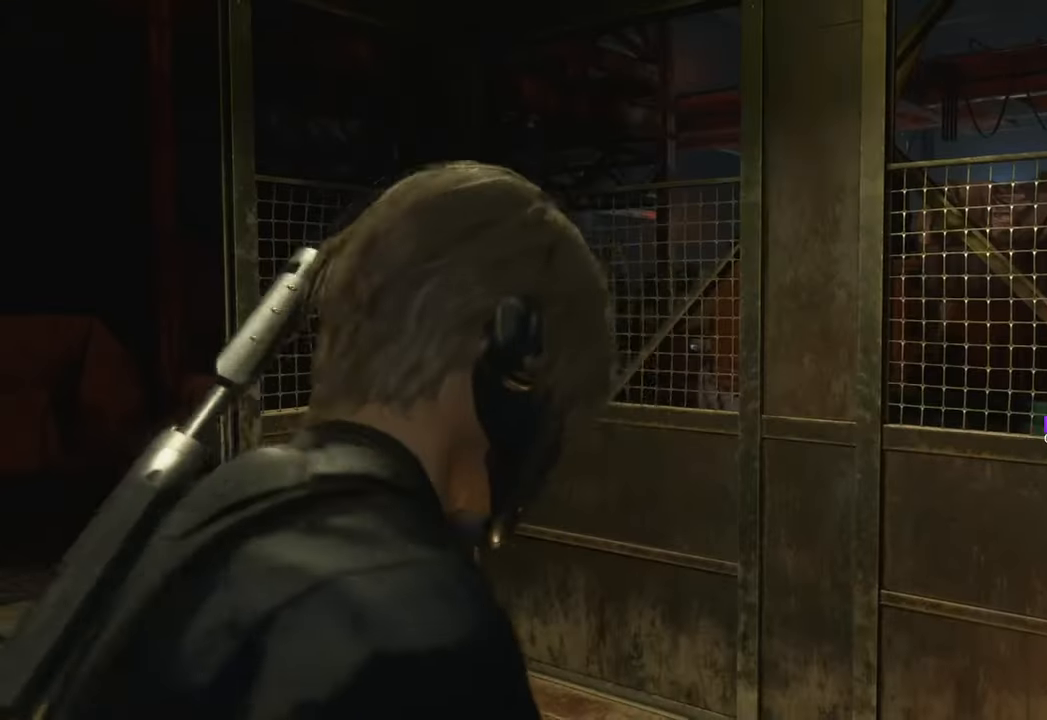
{"keys": [], "mouse": [], "events": [[167, "tab", "down"], [267, "tab", "up"], [317, "w", "up"]]}
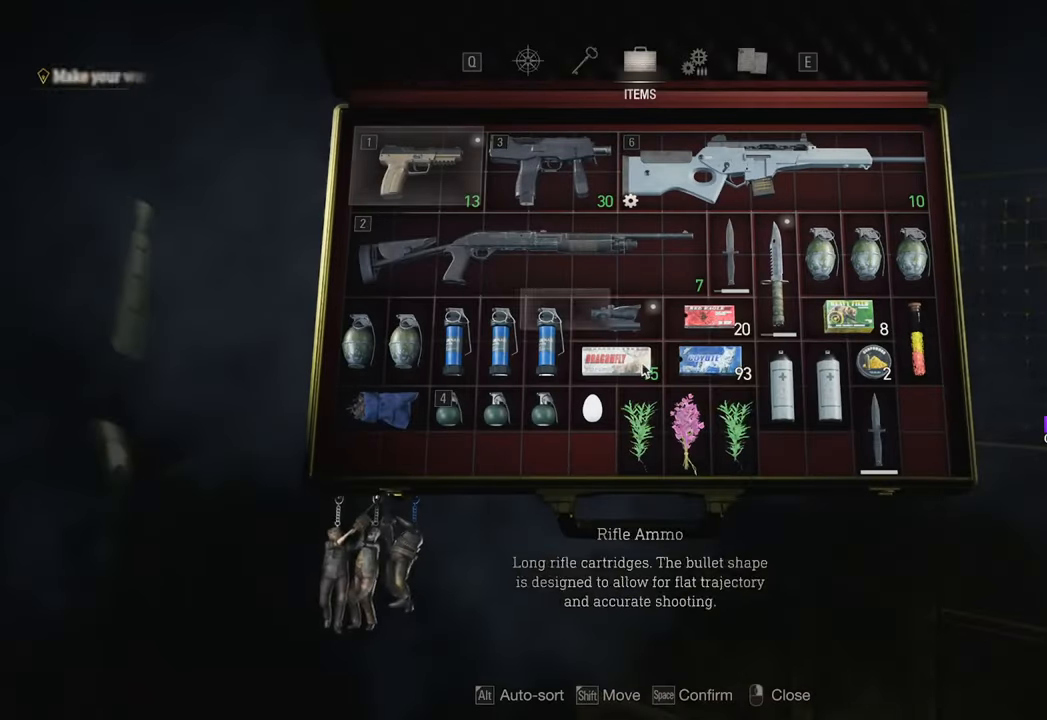
{"keys": [], "mouse": [], "events": []}
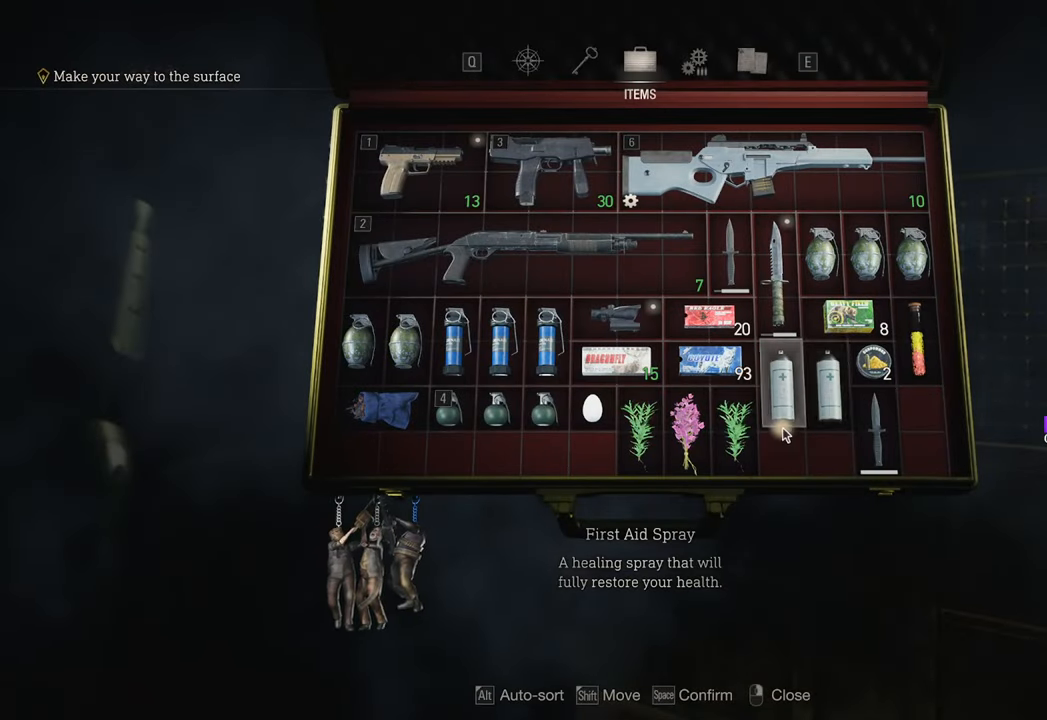
{"keys": ["w"], "mouse": [], "events": [[17, "d", "down"], [67, "tab", "down"], [150, "tab", "up"], [200, "d", "up"], [250, "w", "down"]]}
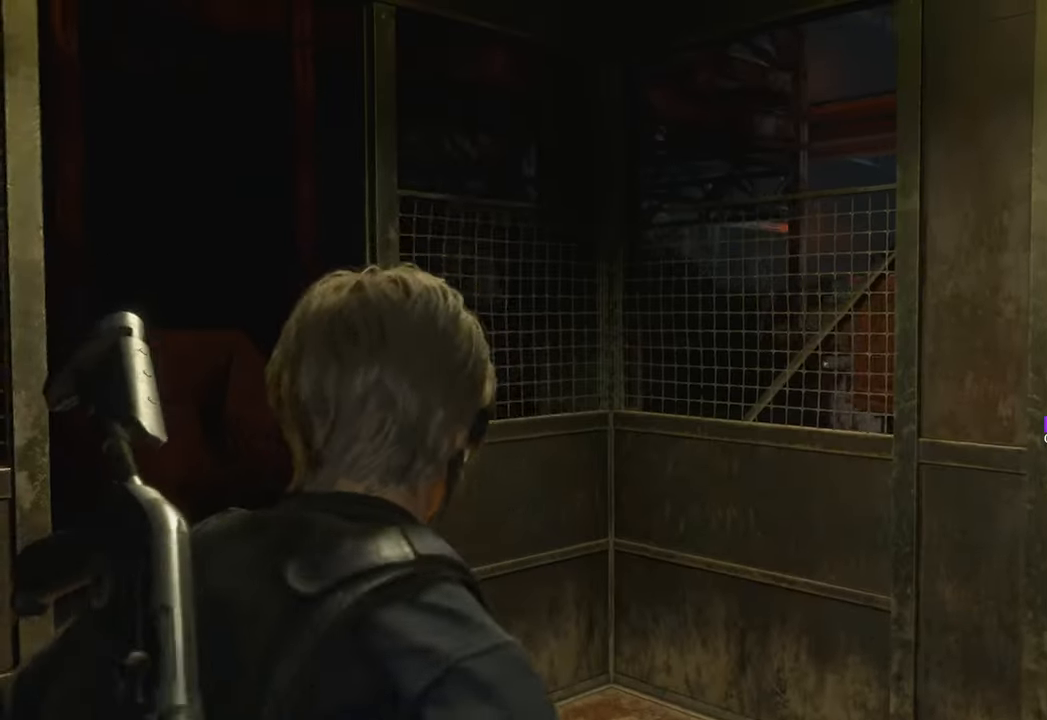
{"keys": [], "mouse": [], "events": [[33, "tab", "down"], [217, "tab", "up"], [217, "w", "up"]]}
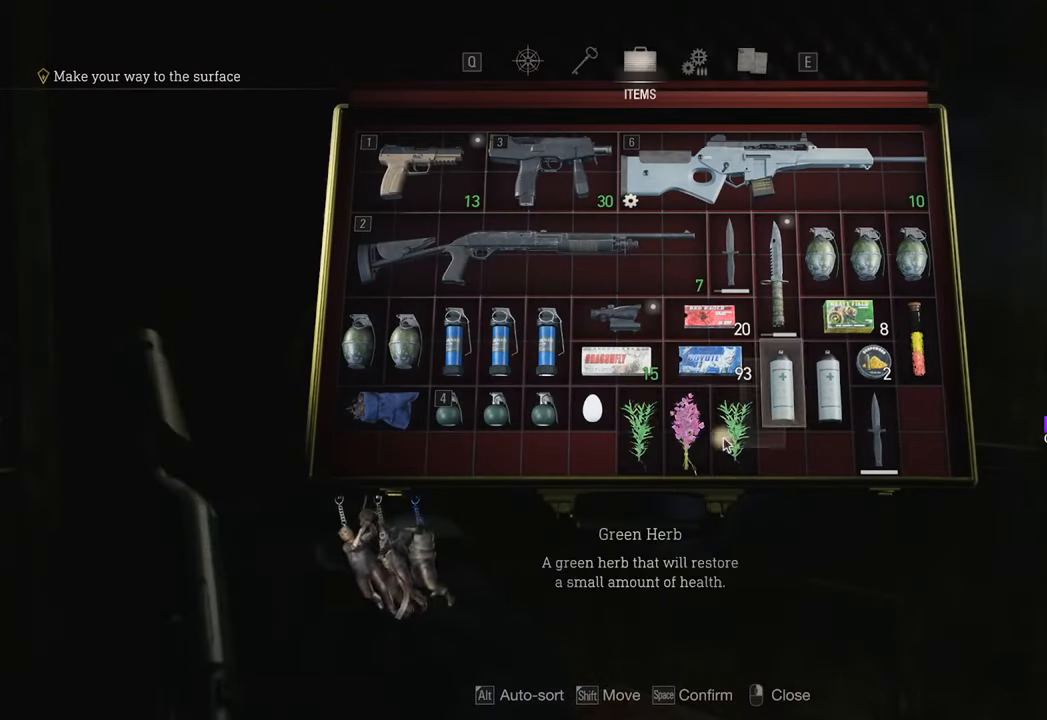
{"keys": [], "mouse": [], "events": []}
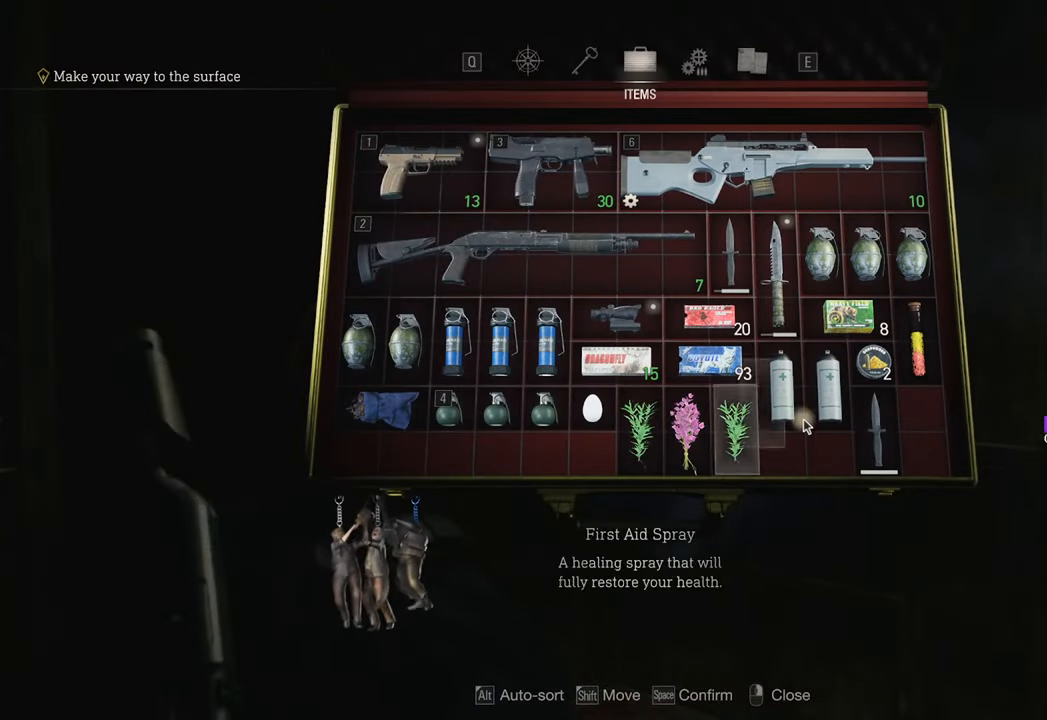
{"keys": [], "mouse": [], "events": [[333, "mouse_left", "down"], [450, "mouse_left", "up"]]}
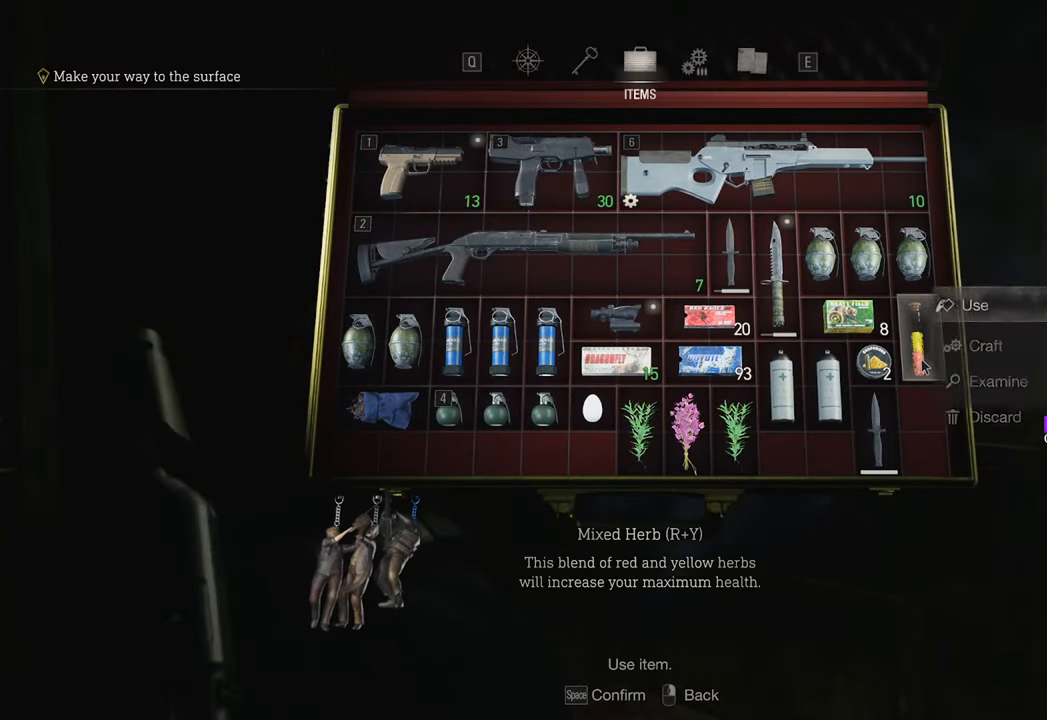
{"keys": [], "mouse": [], "events": []}